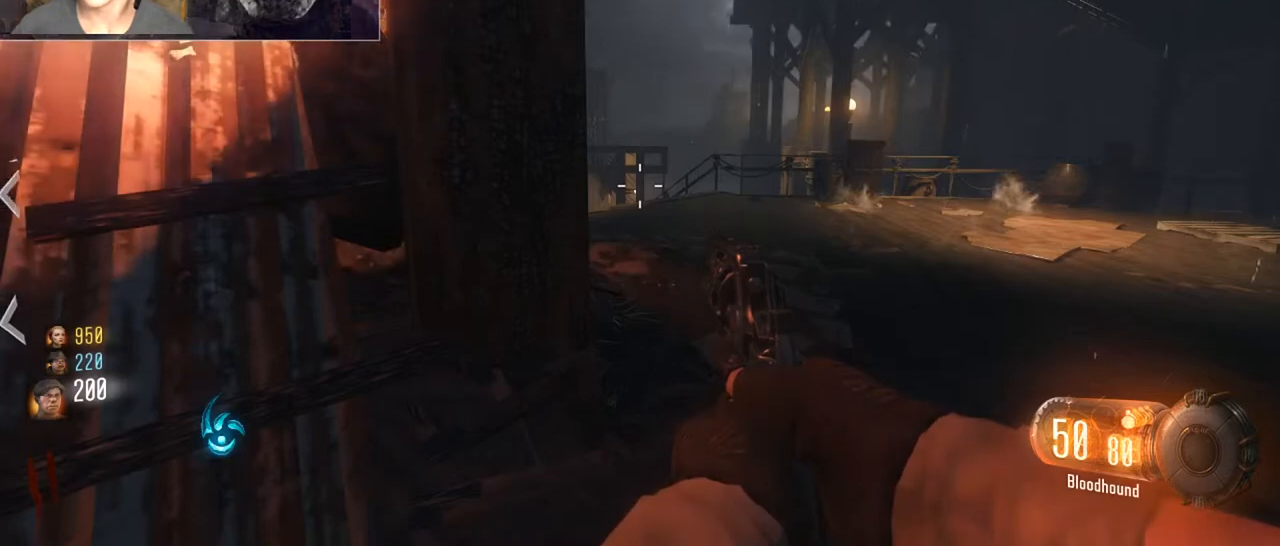
Gameplay with keyboard and mouse; each line is a JSON object with the keys and mouse buttons held at the frame after it. "events" lists presses ("down") and releases ("up") of "1", "2", "3", "4", "5", "a", "alt", "c", "caps_lock", "ctrl", "d", "e", "f", "g", "q", "r", "s", "shift", "space", "t", "tab", "v", "w", "x", "z", "mouse_left", "mouse_wheel" and "mouse_right" between this image and that frame as [ms after this image, input, new state], when the widget could be followed in between. "mouse_left", "mouse_wheel", "mouse_right" = the "left", "wheel", "right" buttons of the "mouse" list. No other keys are recorded. "wheel" means that the mouse wheel is clicked or scrolled. Not read: mouse_move.
{"keys": [], "mouse": [], "events": [[67, "mouse_wheel", "down"], [167, "mouse_wheel", "up"], [300, "mouse_wheel", "down"], [500, "mouse_wheel", "up"]]}
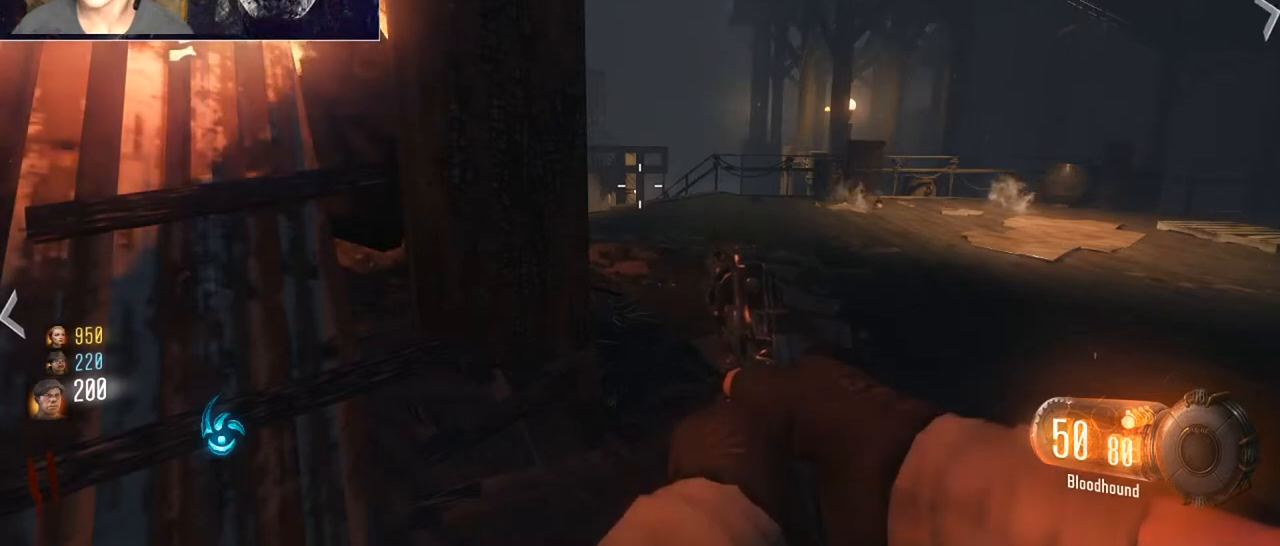
{"keys": [], "mouse": [], "events": []}
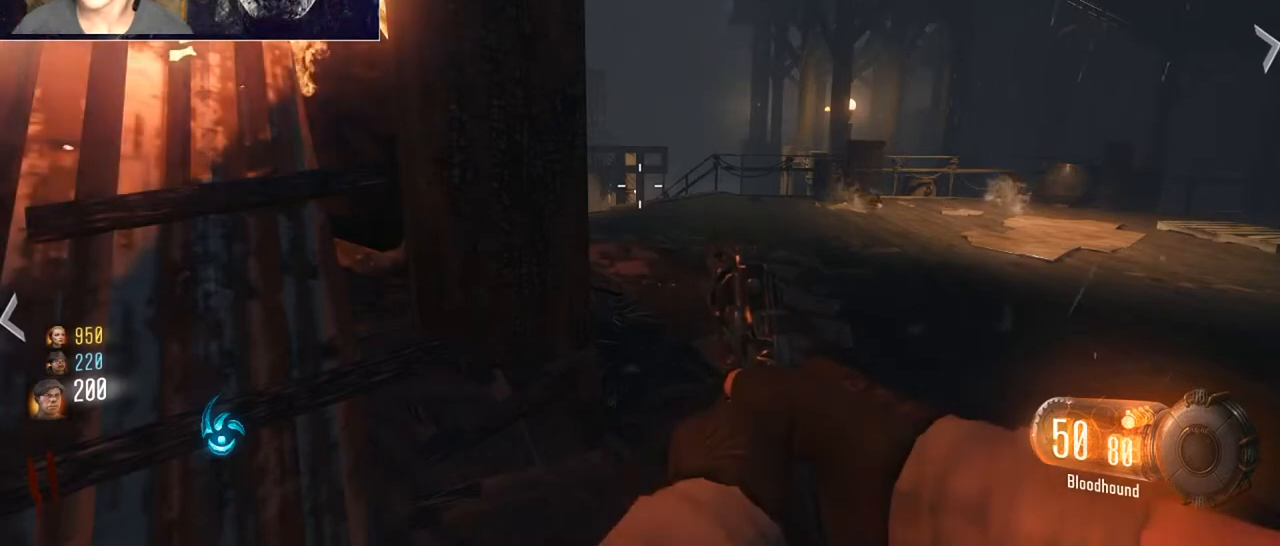
{"keys": [], "mouse": ["wheel"], "events": [[500, "mouse_wheel", "down"]]}
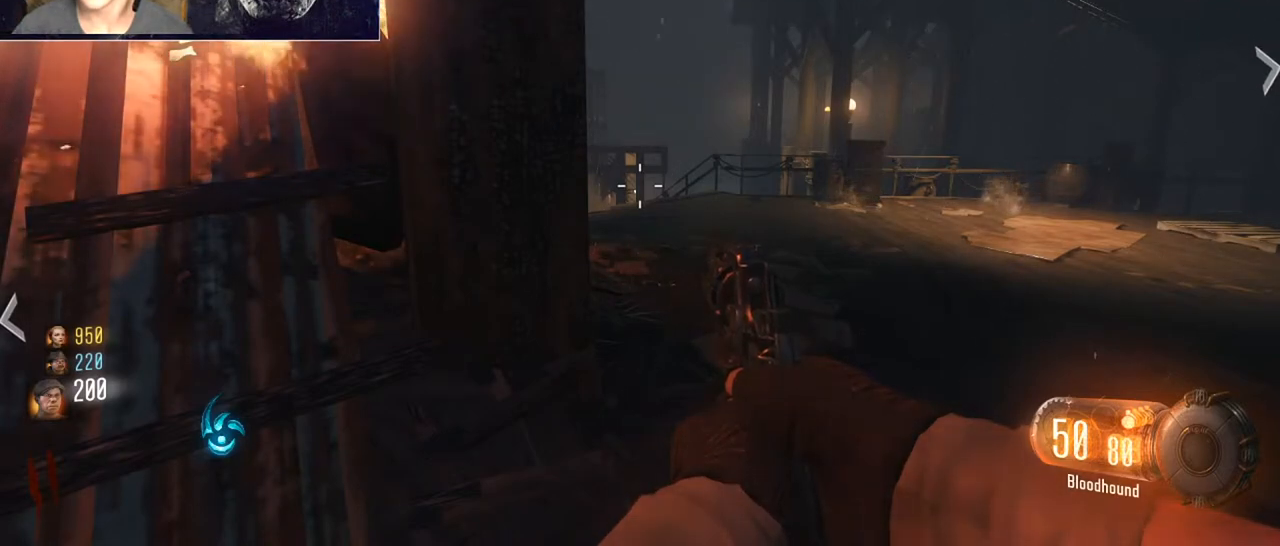
{"keys": [], "mouse": [], "events": [[67, "mouse_wheel", "up"]]}
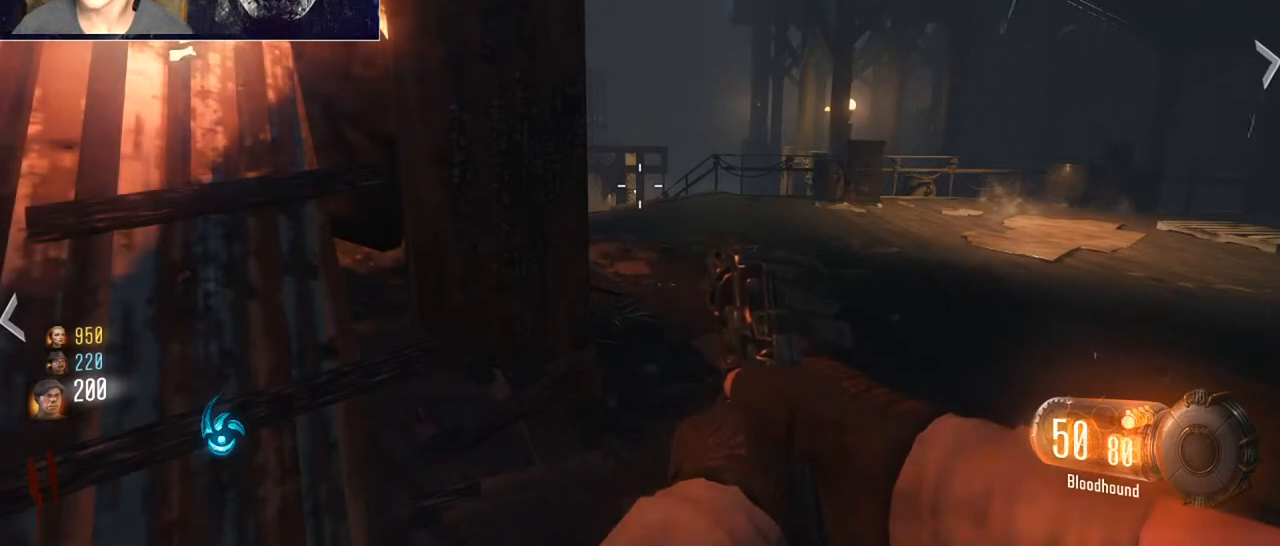
{"keys": [], "mouse": [], "events": [[33, "mouse_wheel", "down"], [133, "mouse_wheel", "up"], [267, "mouse_wheel", "down"], [333, "mouse_wheel", "up"]]}
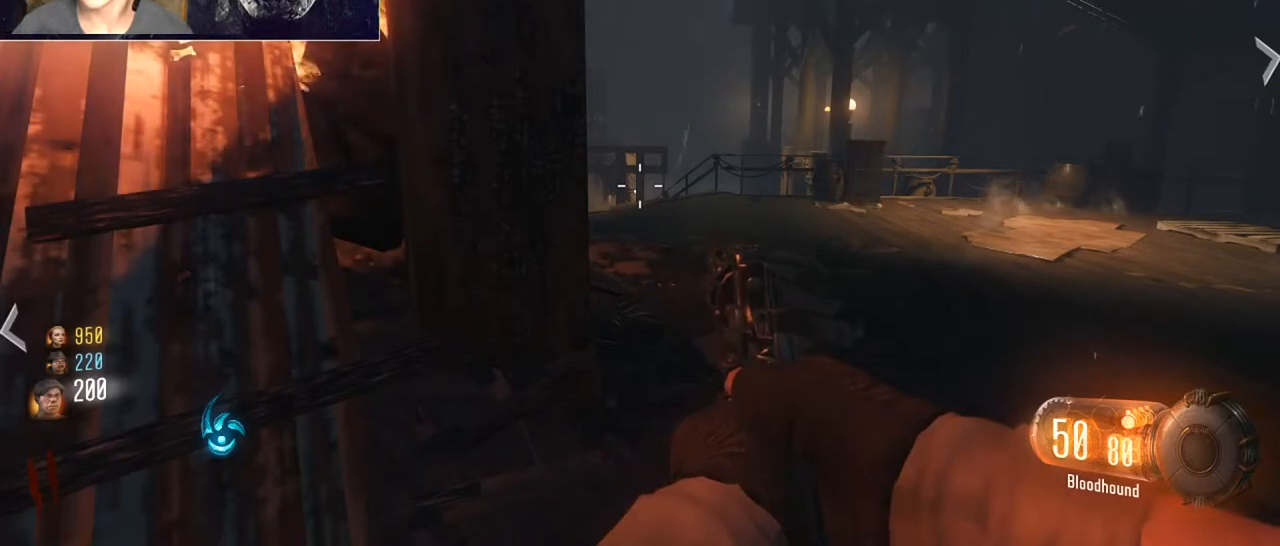
{"keys": [], "mouse": [], "events": []}
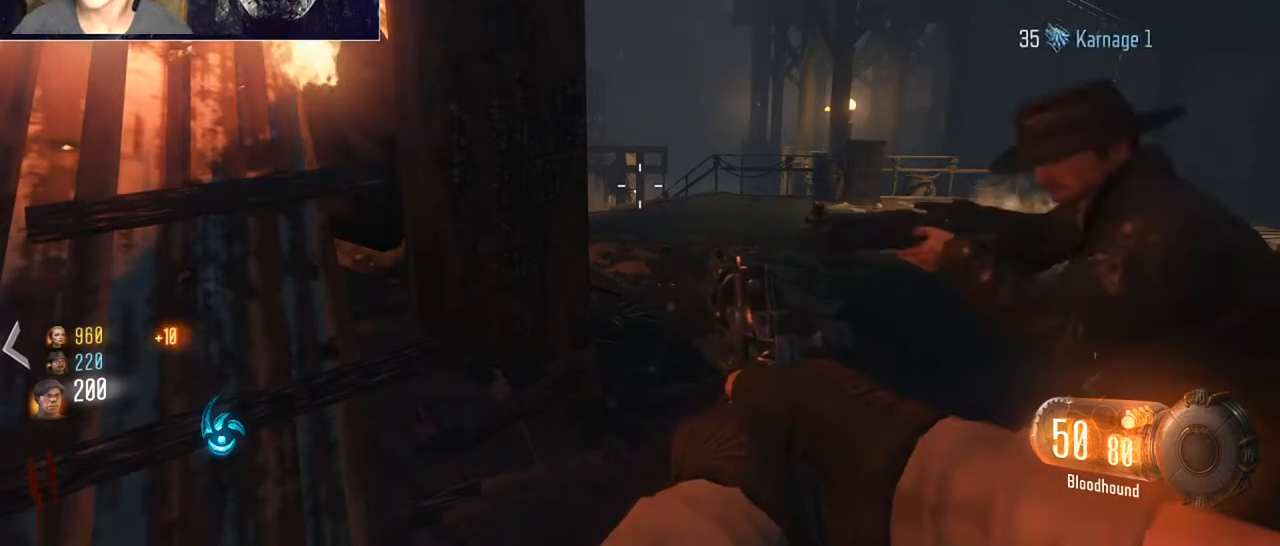
{"keys": [], "mouse": [], "events": []}
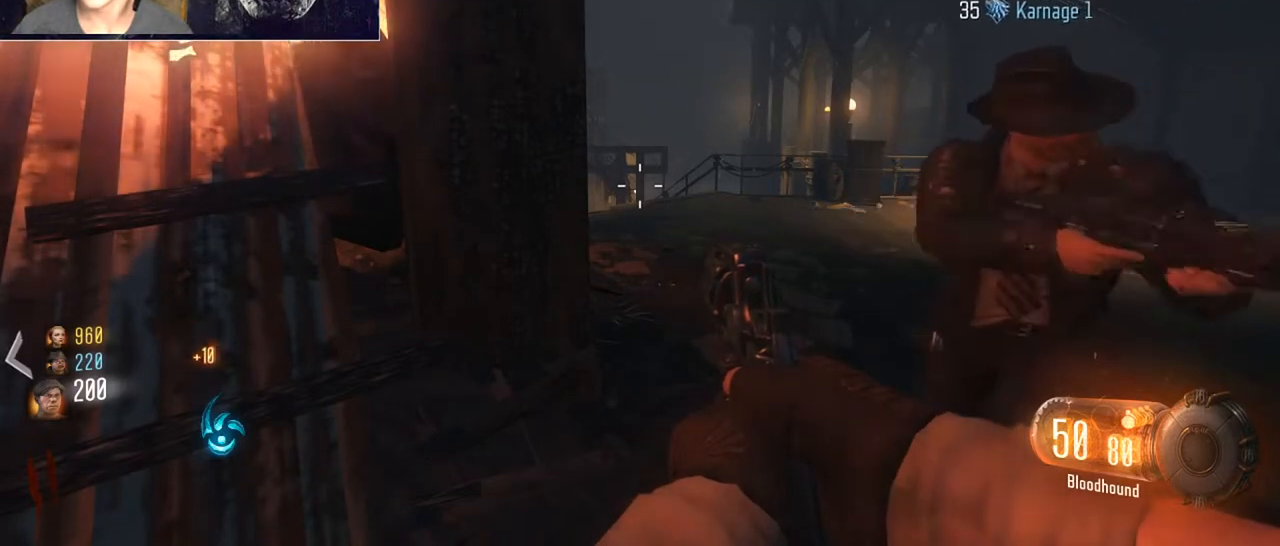
{"keys": [], "mouse": [], "events": []}
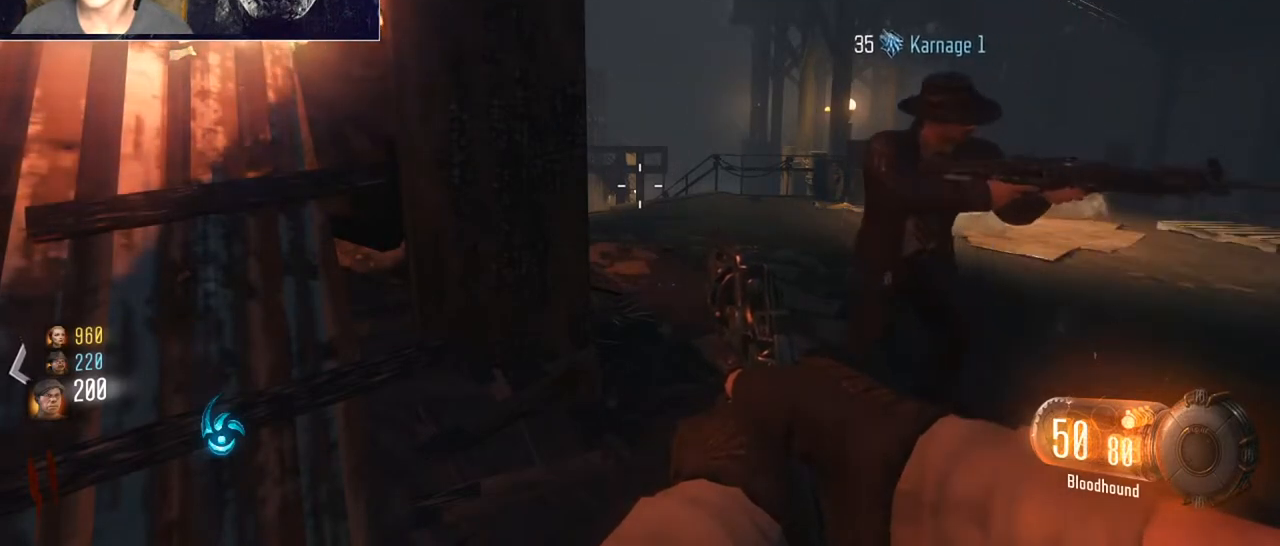
{"keys": [], "mouse": [], "events": []}
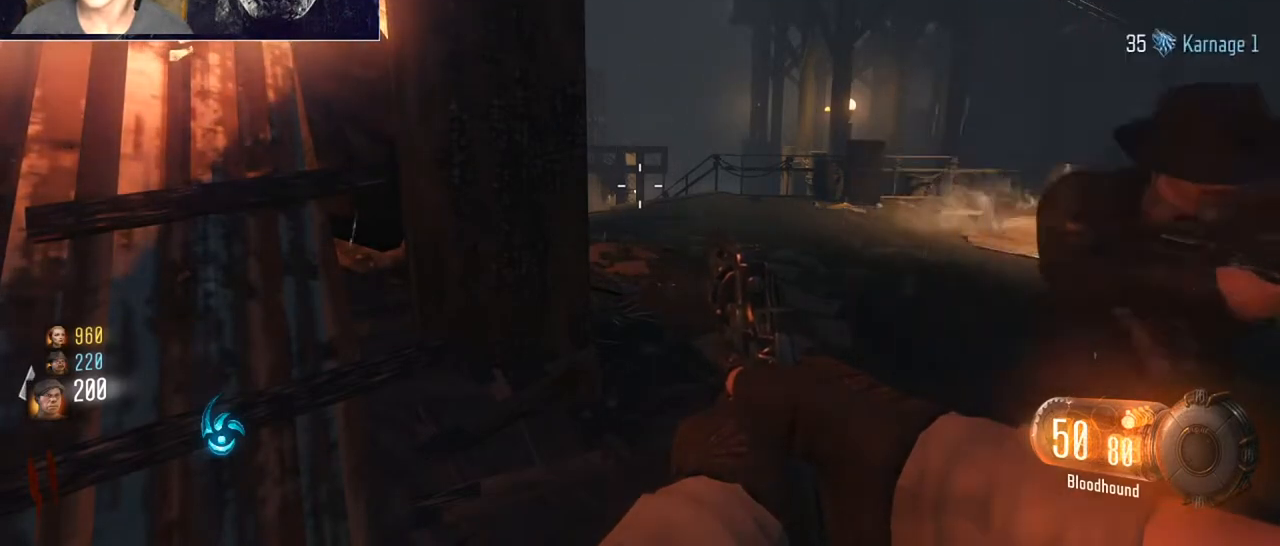
{"keys": [], "mouse": [], "events": []}
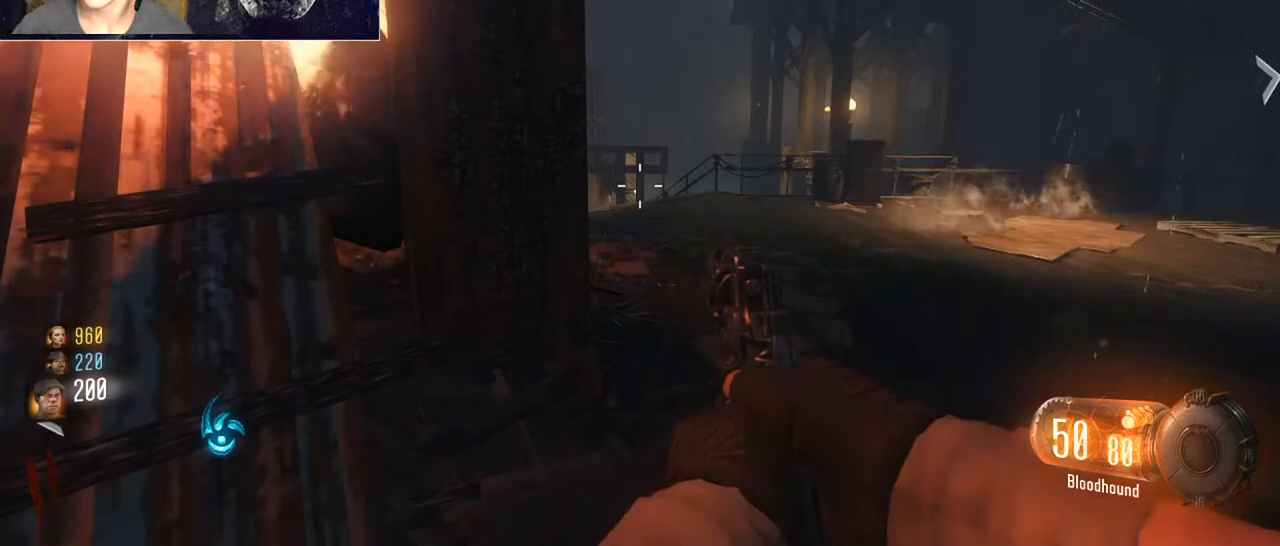
{"keys": [], "mouse": [], "events": []}
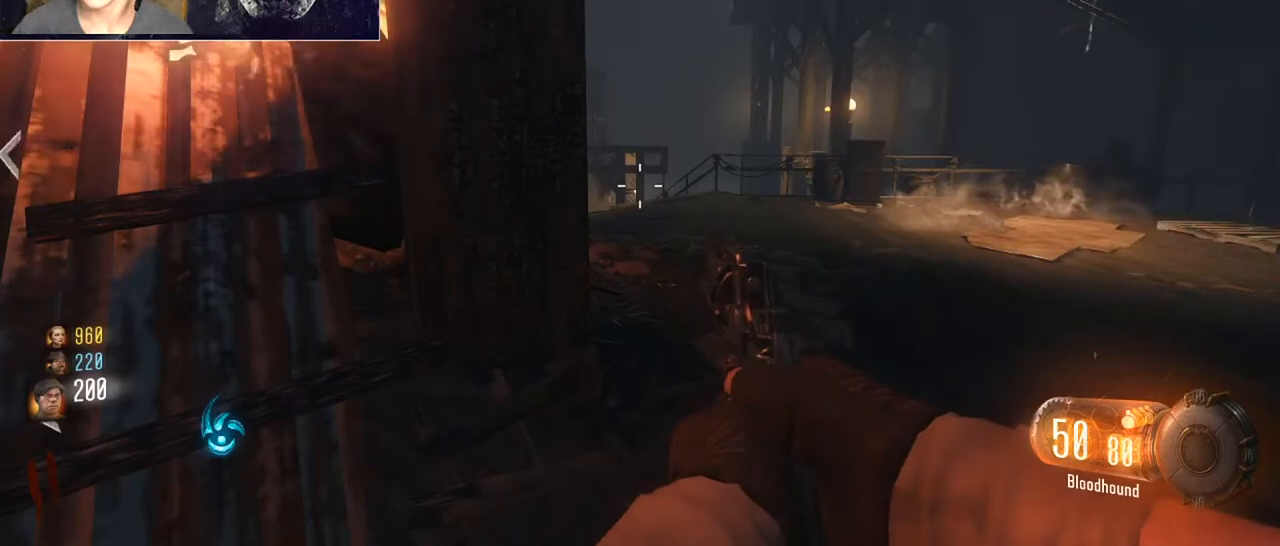
{"keys": [], "mouse": [], "events": []}
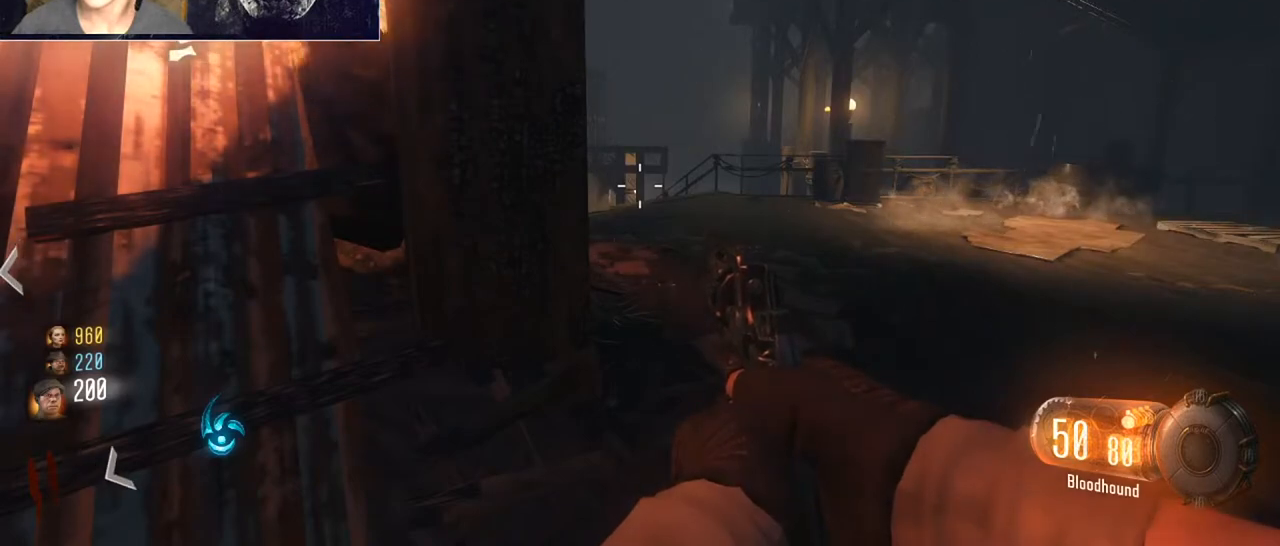
{"keys": [], "mouse": [], "events": []}
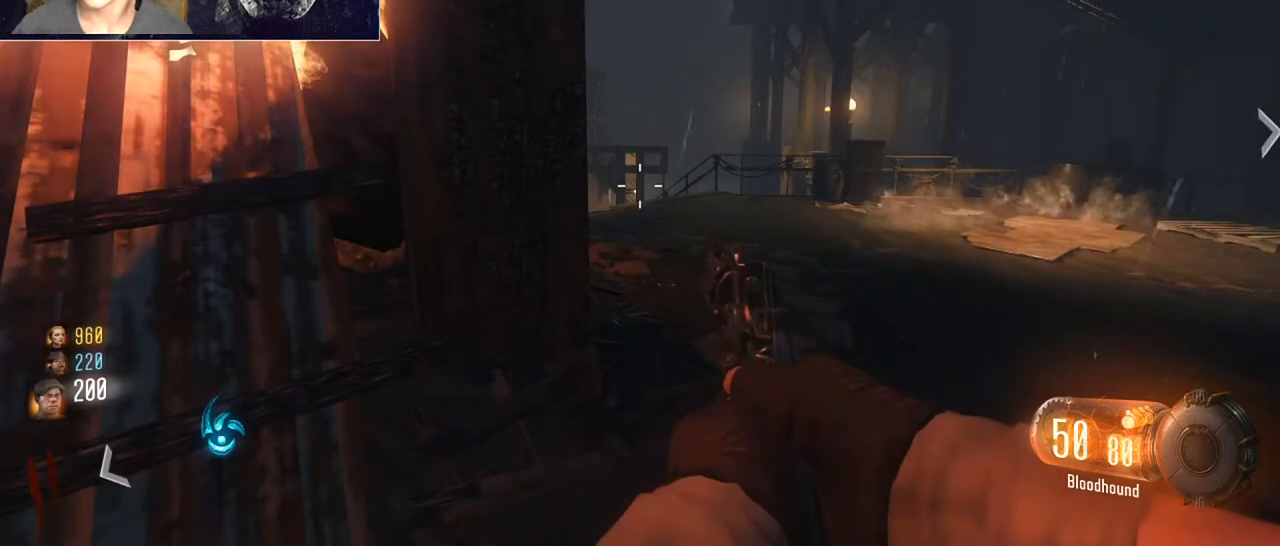
{"keys": [], "mouse": [], "events": []}
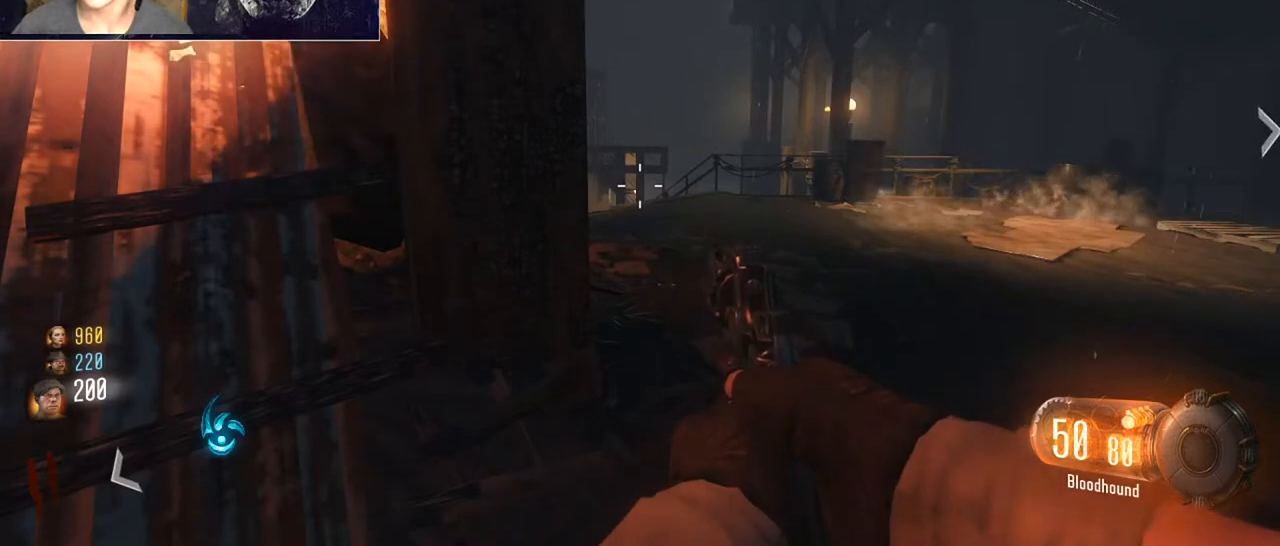
{"keys": [], "mouse": [], "events": [[300, "mouse_left", "down"], [400, "mouse_left", "up"]]}
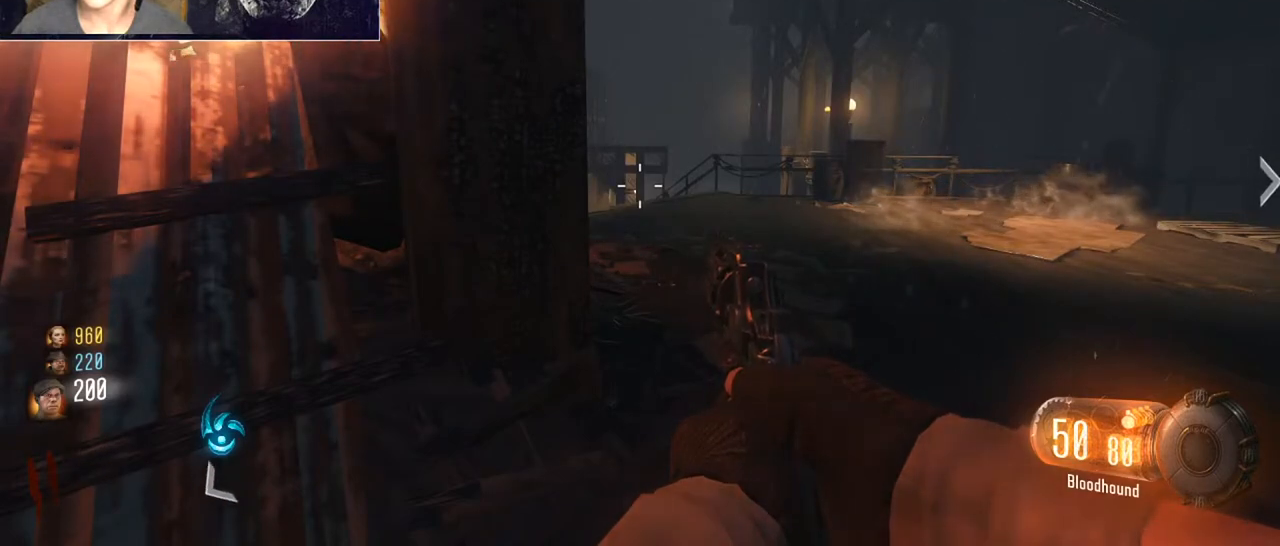
{"keys": [], "mouse": [], "events": [[367, "mouse_left", "down"], [467, "mouse_left", "up"]]}
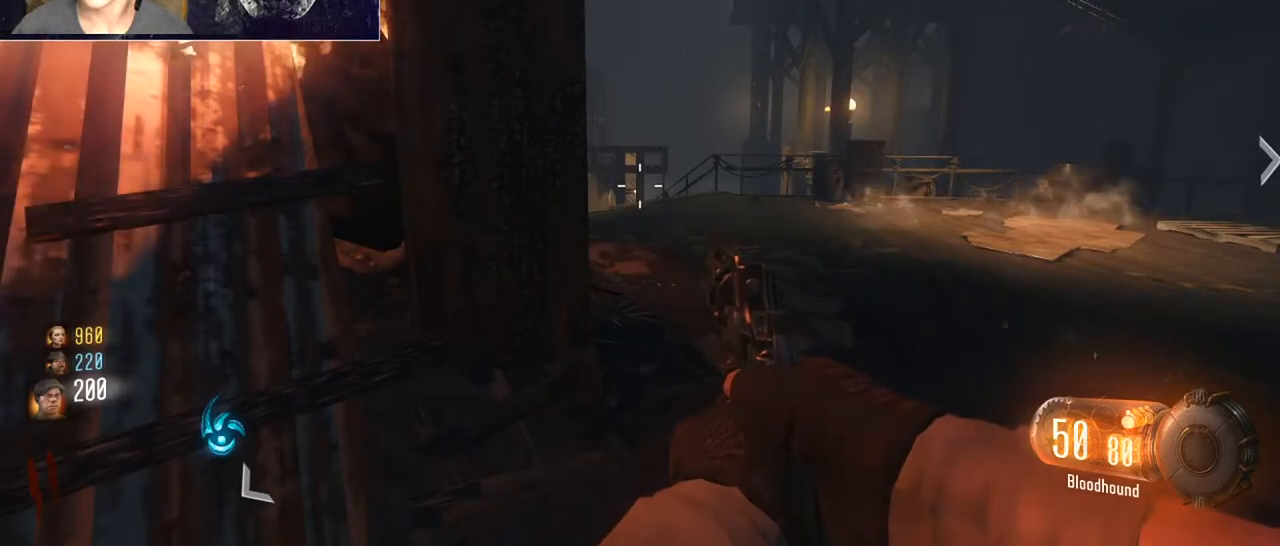
{"keys": [], "mouse": [], "events": []}
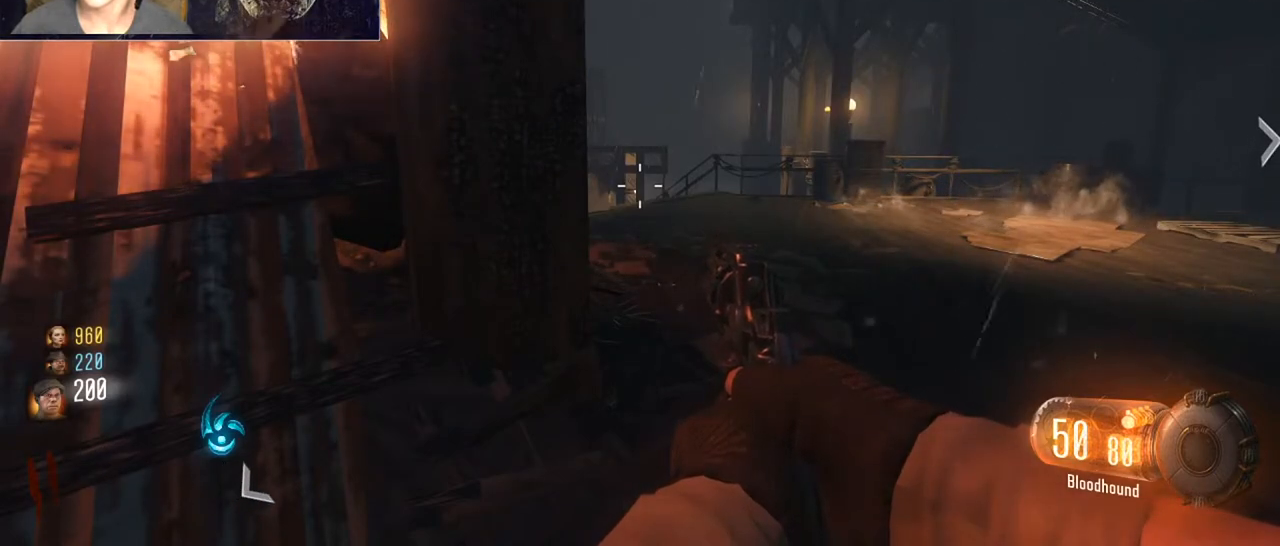
{"keys": [], "mouse": [], "events": []}
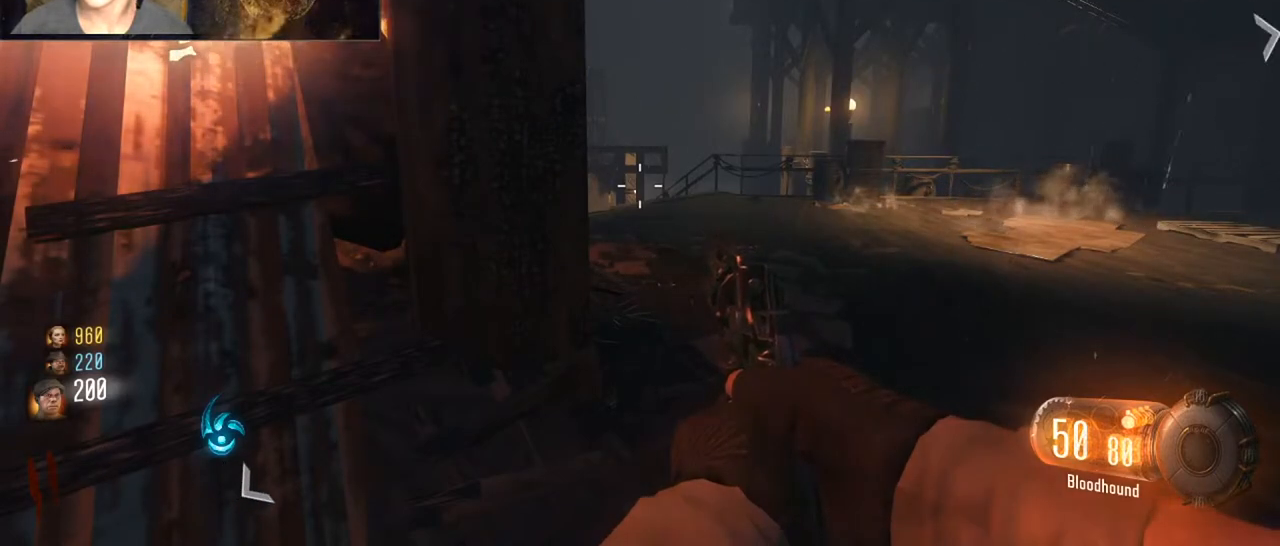
{"keys": [], "mouse": [], "events": []}
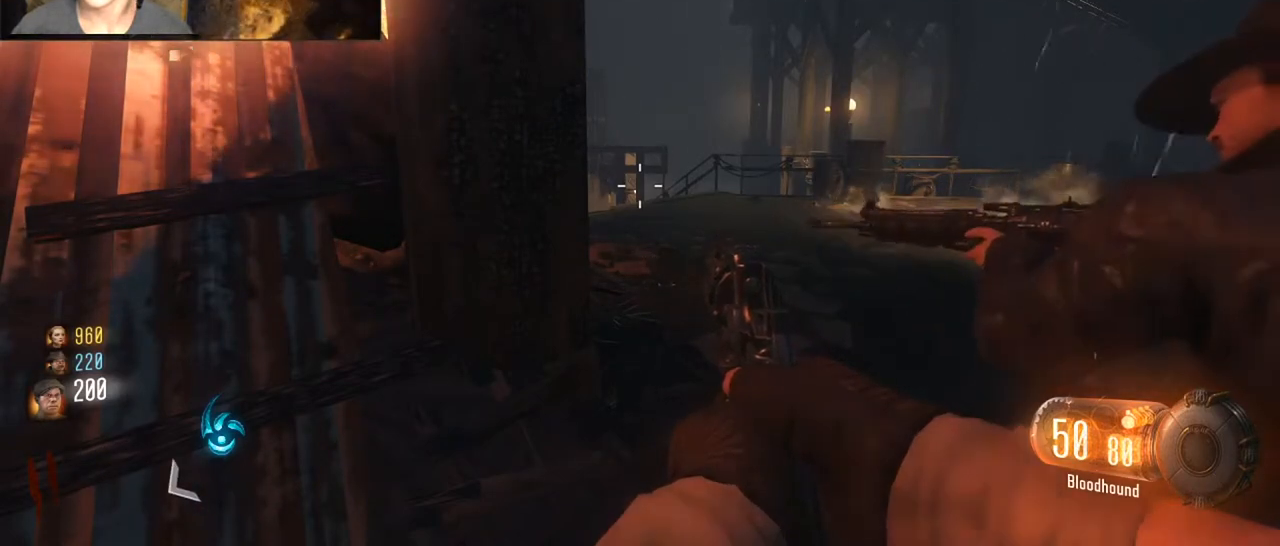
{"keys": [], "mouse": [], "events": []}
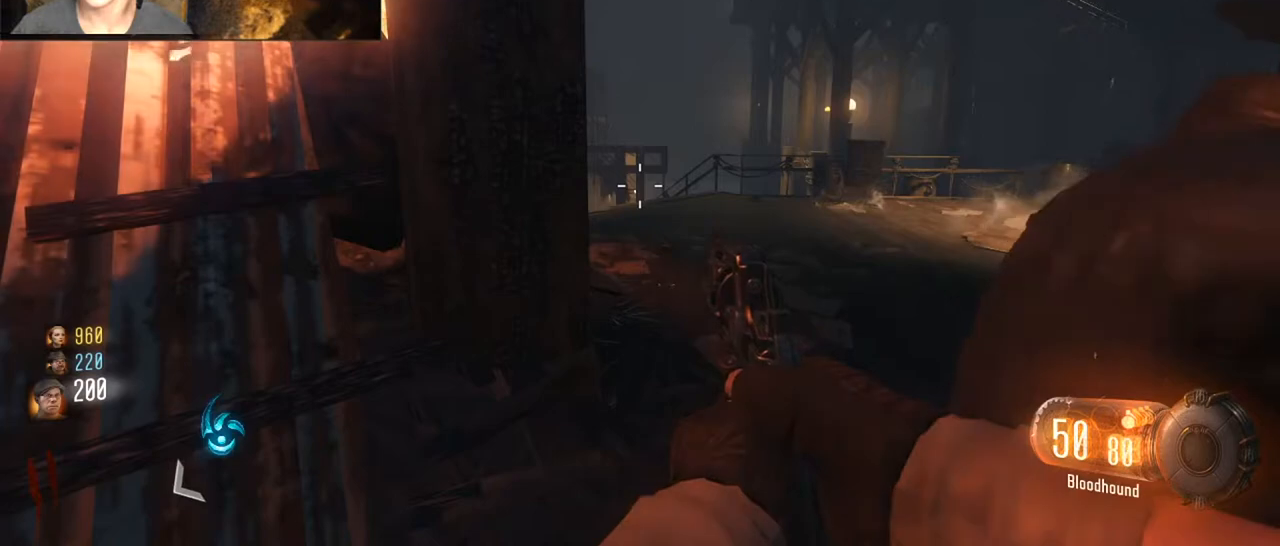
{"keys": [], "mouse": [], "events": [[200, "mouse_left", "down"], [300, "mouse_left", "up"]]}